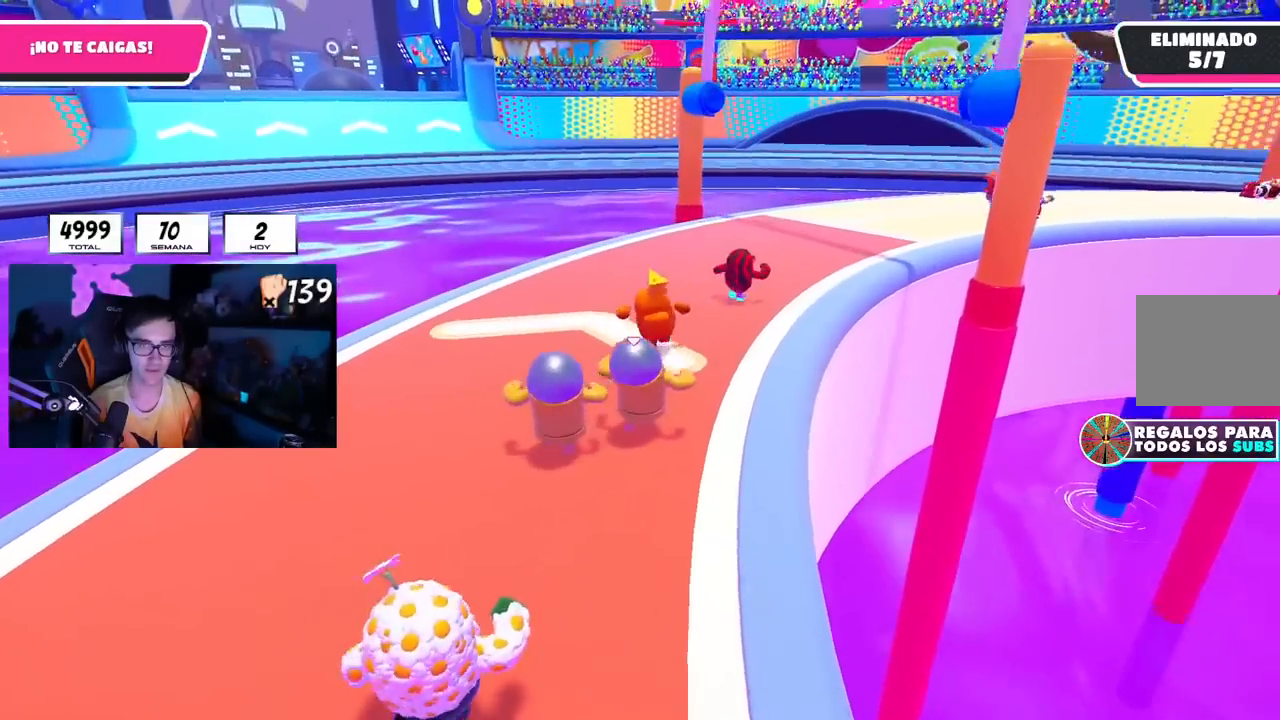
Gameplay with a controller (PlayStation layout); each line is a JSON object with the inputs held at the frame after it. "events" lists button and stick changes between this image and that frame as [ms after this image, input, new state], when the widget could be followed in between. Not read: R3.
{"buttons": [], "left_stick": "up", "right_stick": "center", "events": [[117, "R1", "down"], [267, "R1", "up"], [451, "L1", "down"], [501, "L1", "up"]]}
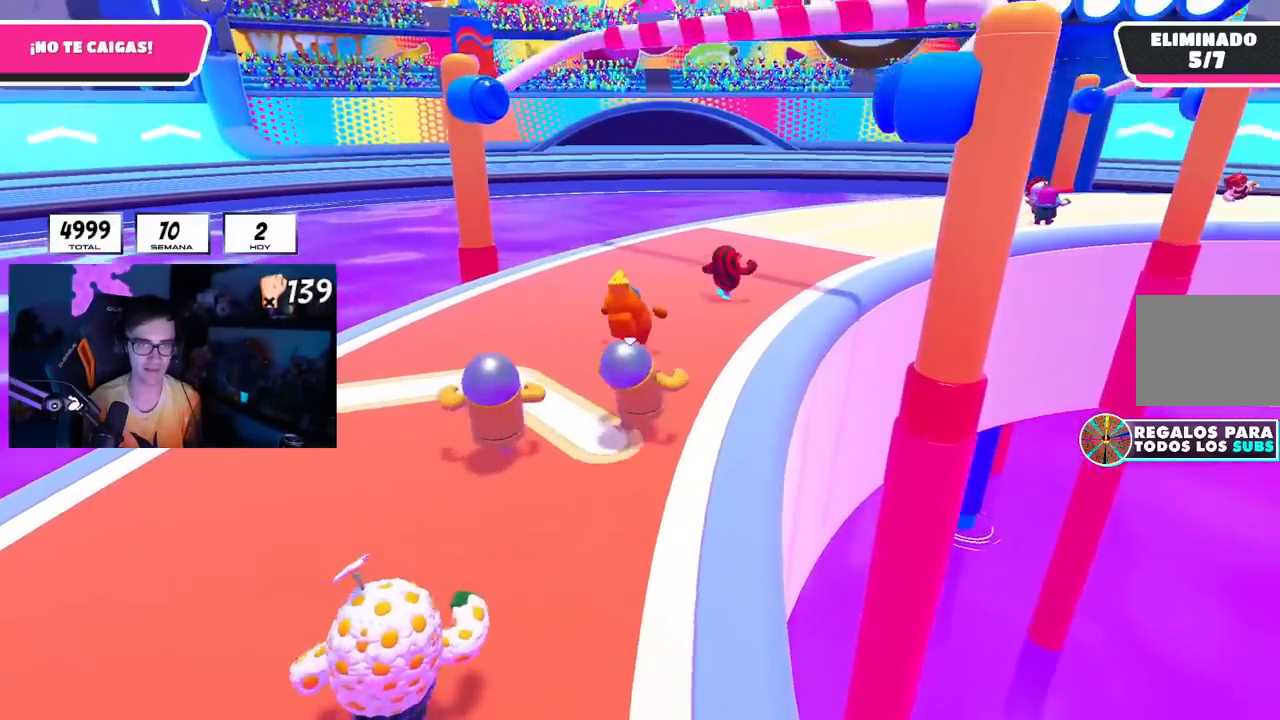
{"buttons": [], "left_stick": "up", "right_stick": "center", "events": []}
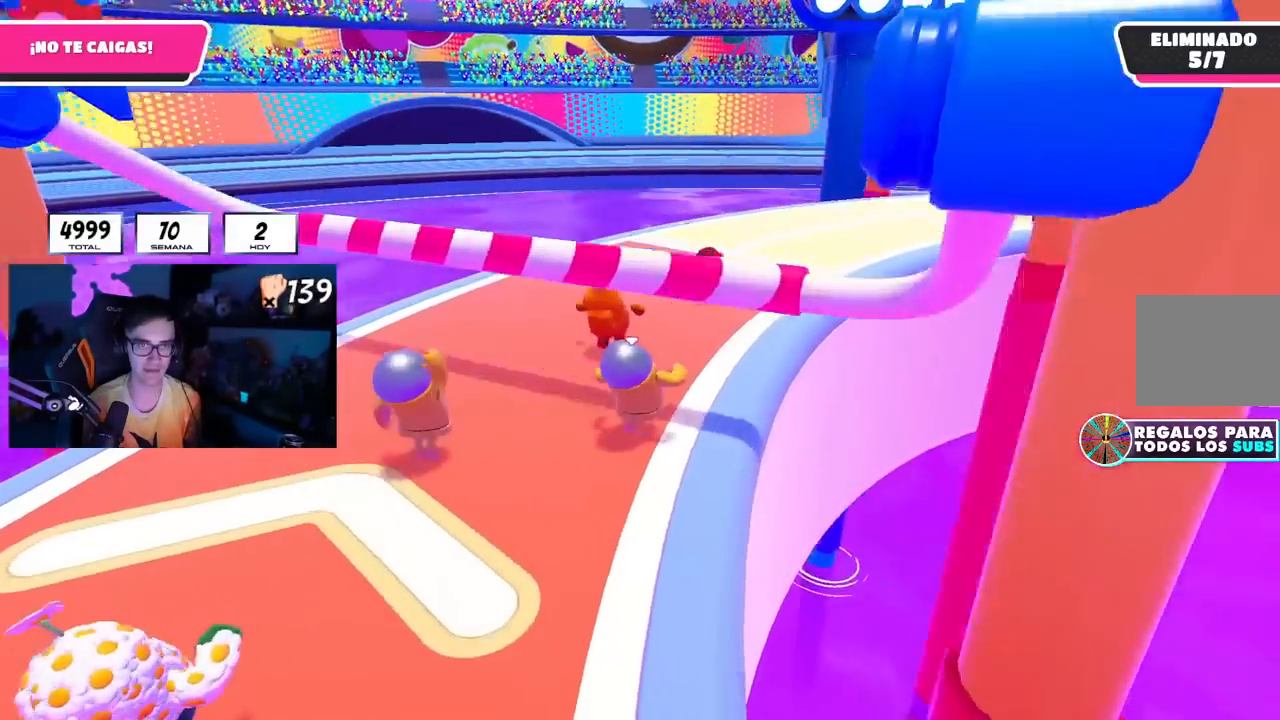
{"buttons": ["R1"], "left_stick": "up", "right_stick": "center", "events": [[150, "R1", "down"], [217, "R1", "up"], [451, "R1", "down"]]}
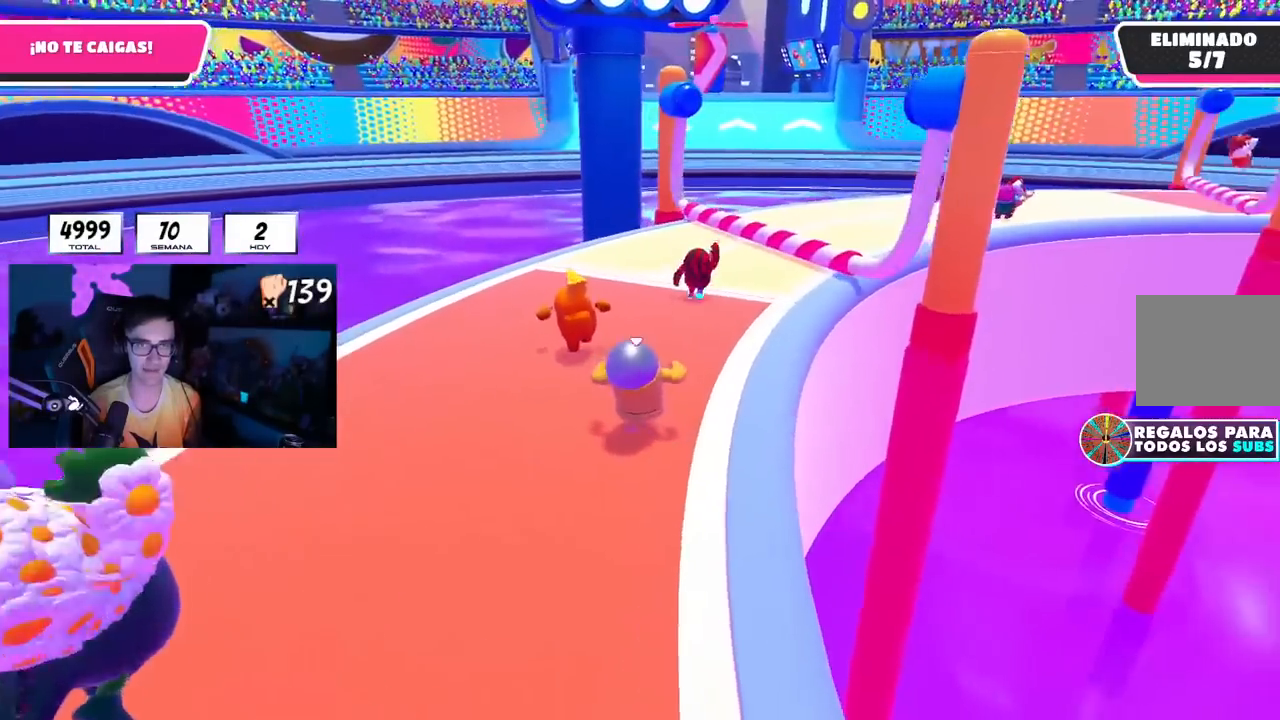
{"buttons": [], "left_stick": "up", "right_stick": "right", "events": [[50, "R1", "up"], [150, "R1", "down"], [200, "R1", "up"], [383, "right_stick", "right"]]}
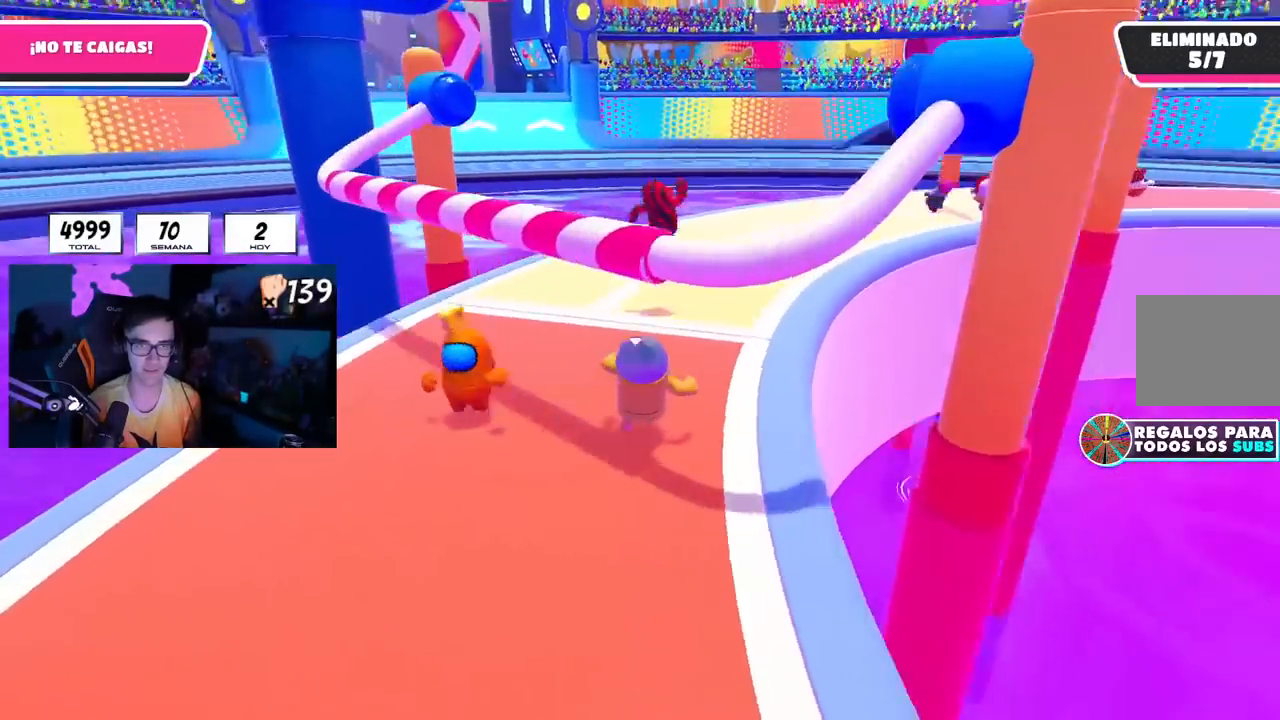
{"buttons": [], "left_stick": "up", "right_stick": "center", "events": [[134, "right_stick", "center"]]}
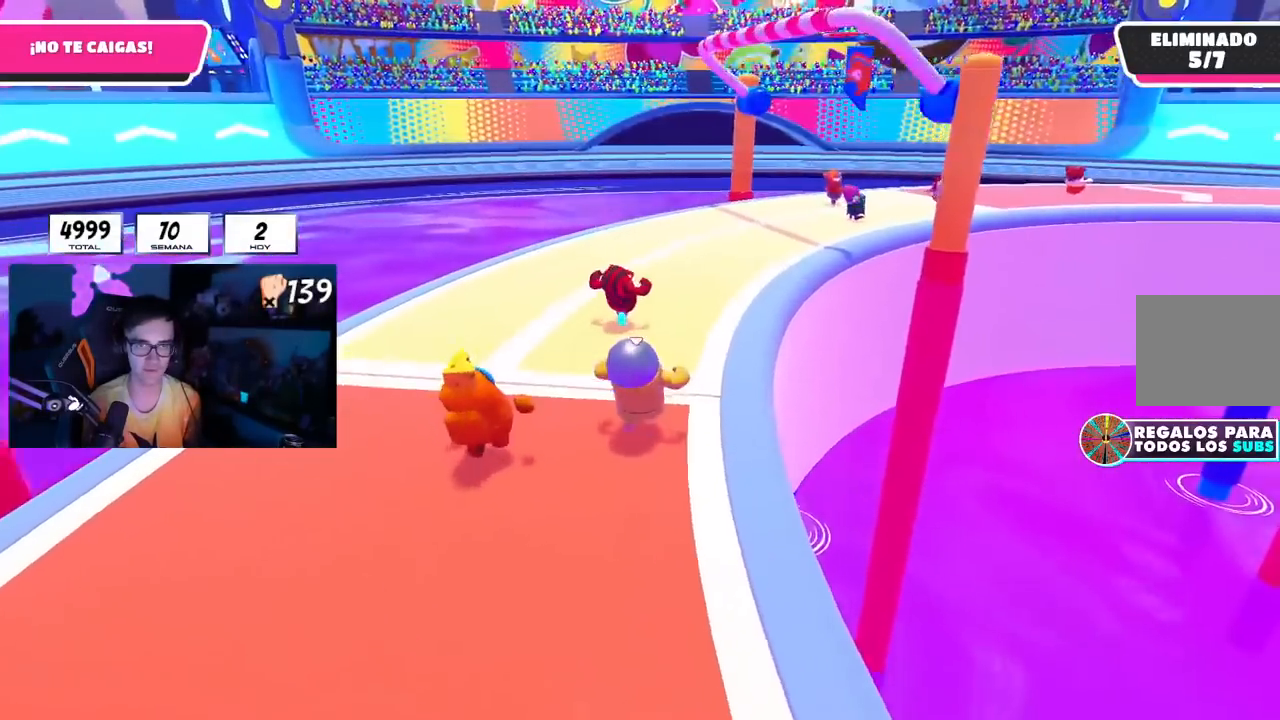
{"buttons": [], "left_stick": "down-left", "right_stick": "center", "events": [[266, "left_stick", "right"], [433, "left_stick", "down-left"]]}
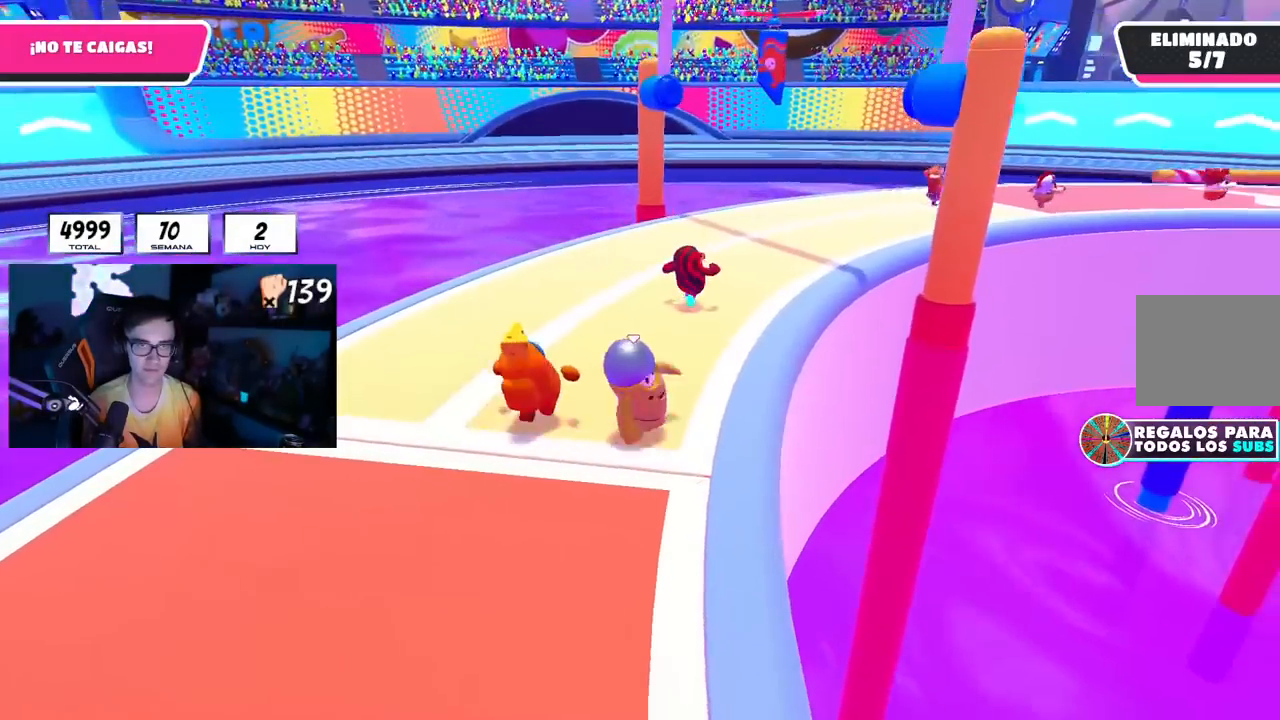
{"buttons": [], "left_stick": "up-left", "right_stick": "center", "events": [[34, "left_stick", "left"], [134, "left_stick", "up-left"]]}
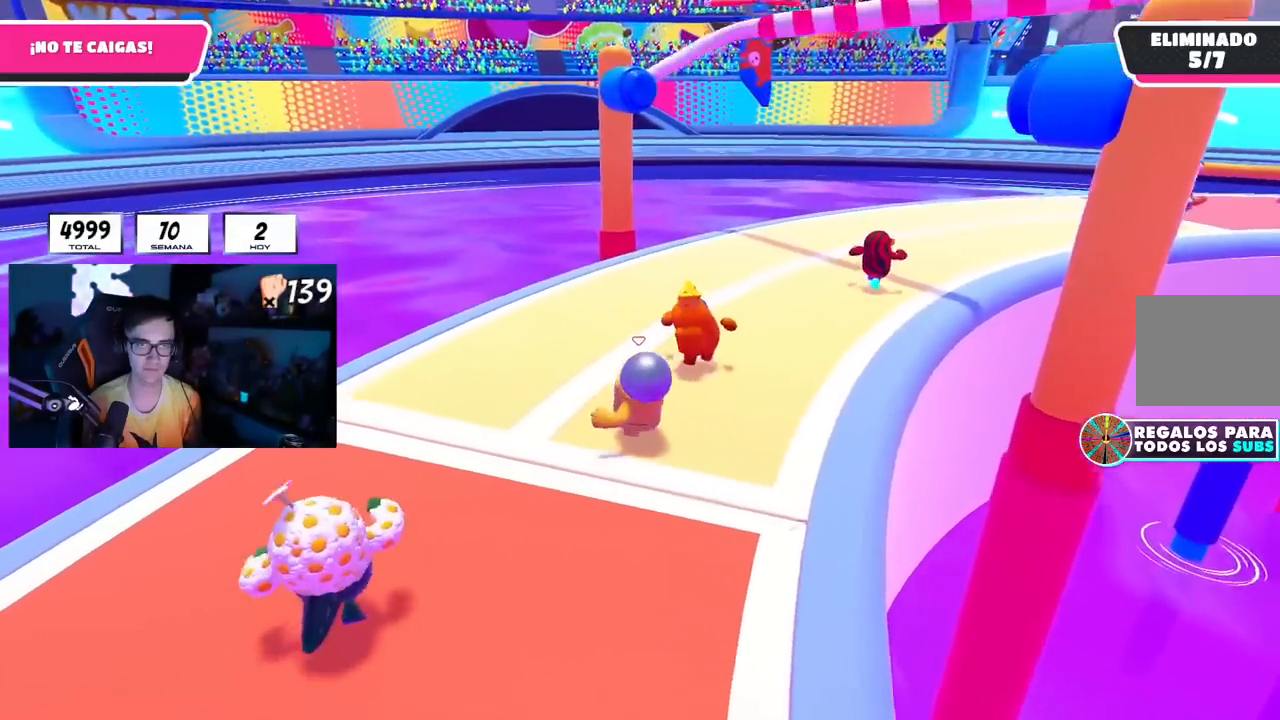
{"buttons": ["CROSS"], "left_stick": "right", "right_stick": "center", "events": [[217, "left_stick", "down-right"], [300, "left_stick", "right"], [434, "CROSS", "down"]]}
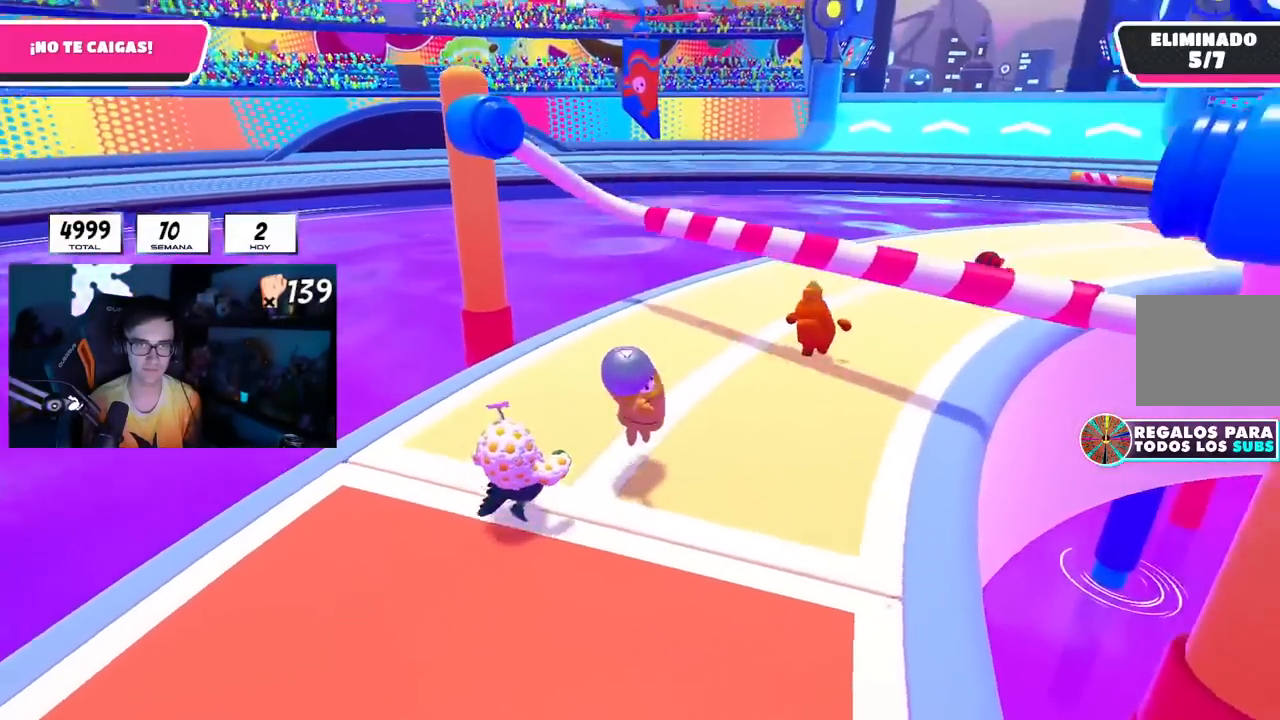
{"buttons": [], "left_stick": "up-right", "right_stick": "right", "events": [[84, "CROSS", "up"], [267, "right_stick", "up-right"], [417, "left_stick", "up-right"], [434, "right_stick", "right"]]}
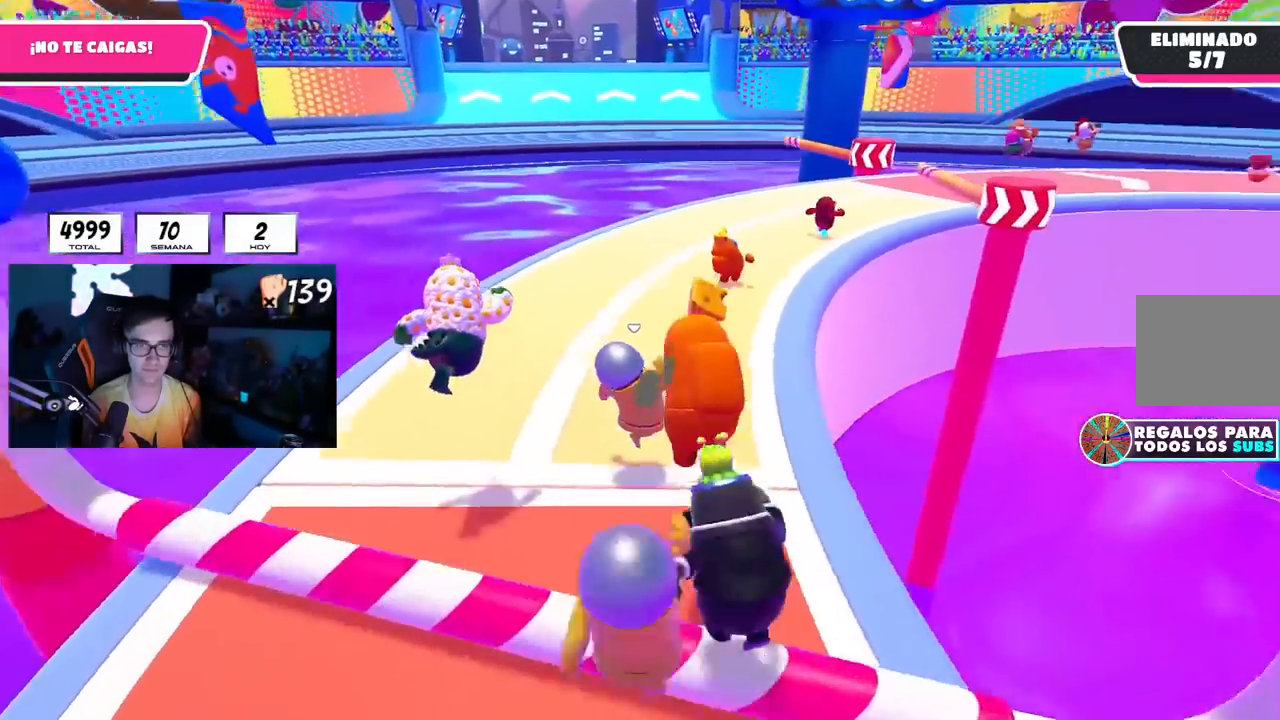
{"buttons": ["L1", "R1"], "left_stick": "up", "right_stick": "down-right", "events": [[67, "R1", "down"], [117, "right_stick", "down-right"], [133, "left_stick", "up"], [434, "L1", "down"]]}
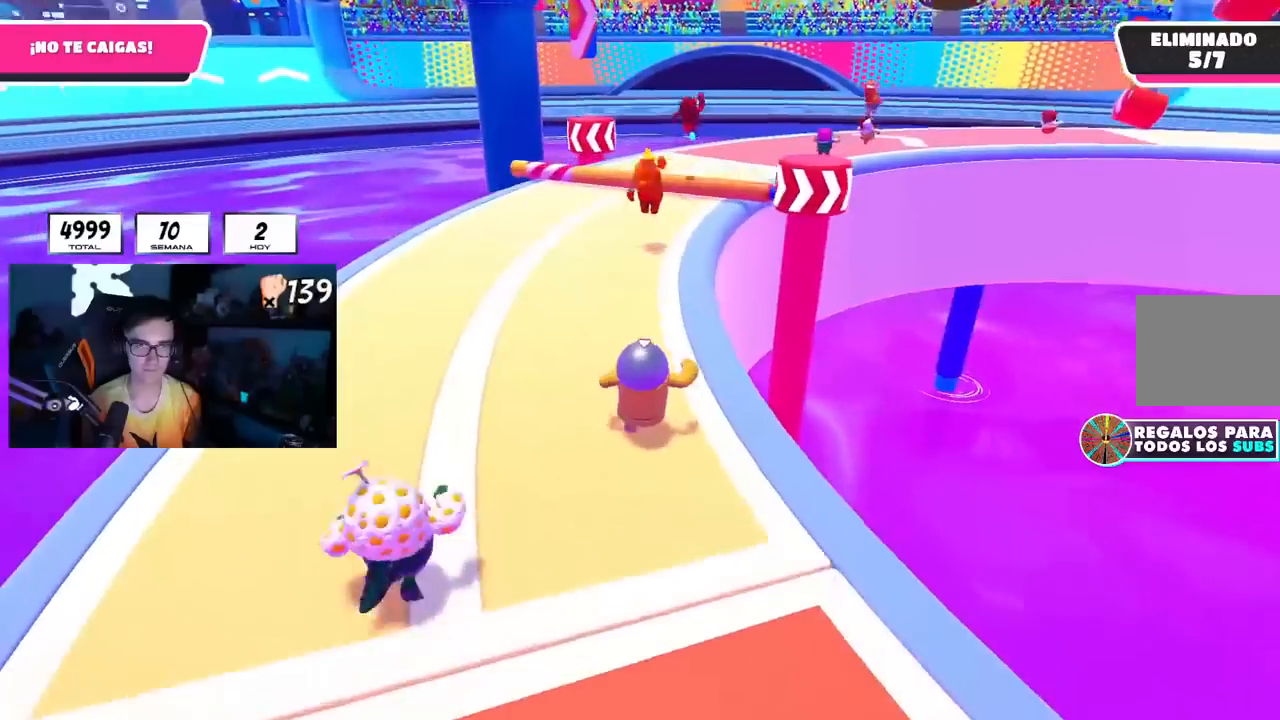
{"buttons": [], "left_stick": "up", "right_stick": "center", "events": [[34, "L1", "up"], [34, "right_stick", "center"], [151, "L1", "down"], [284, "R1", "up"], [301, "CROSS", "down"], [301, "L1", "up"], [451, "CROSS", "up"]]}
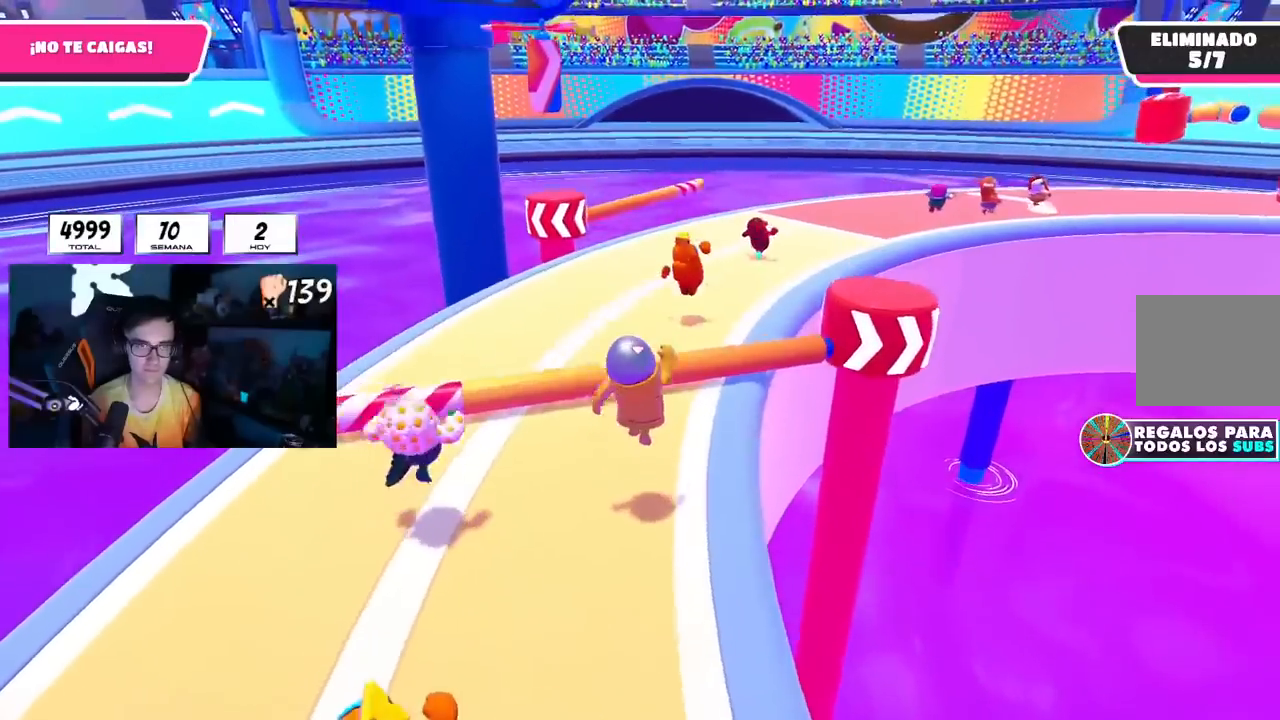
{"buttons": ["L1", "R1"], "left_stick": "up-right", "right_stick": "center", "events": [[100, "left_stick", "up-right"], [167, "right_stick", "right"], [267, "right_stick", "center"], [317, "R1", "down"], [350, "L1", "down"]]}
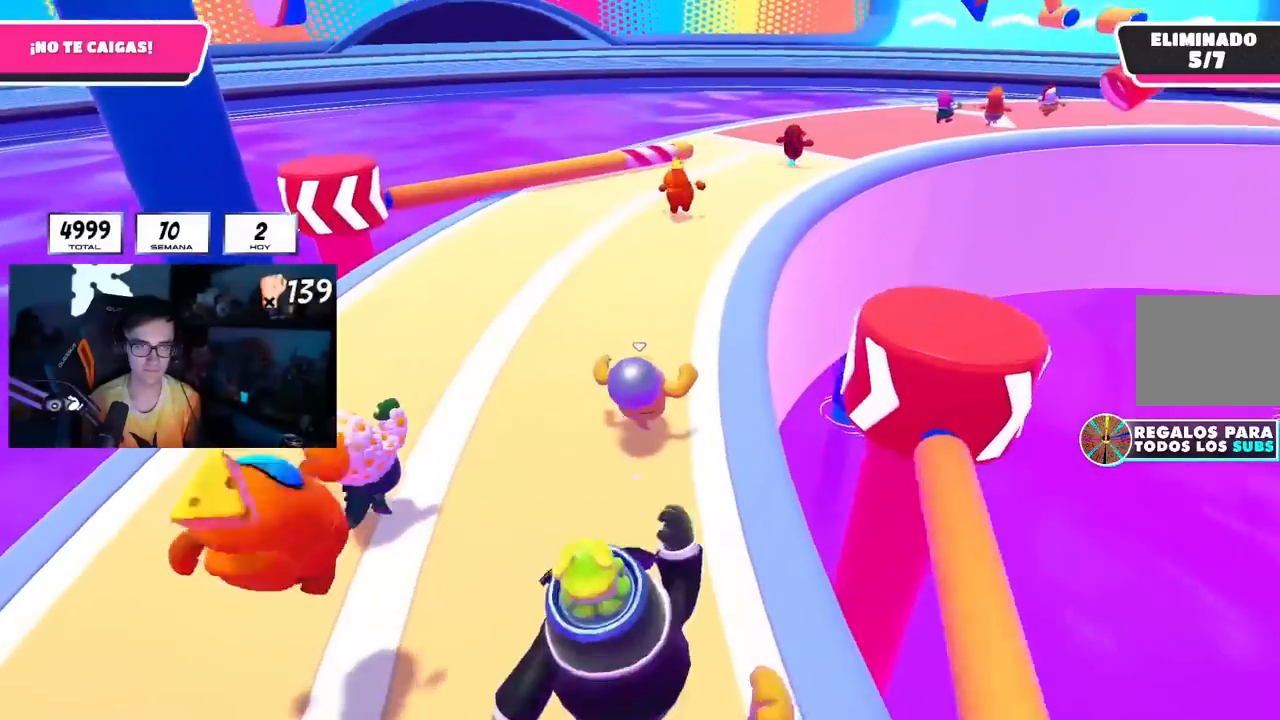
{"buttons": [], "left_stick": "up-right", "right_stick": "center", "events": [[67, "R1", "up"], [167, "L1", "up"], [234, "CROSS", "down"], [384, "CROSS", "up"]]}
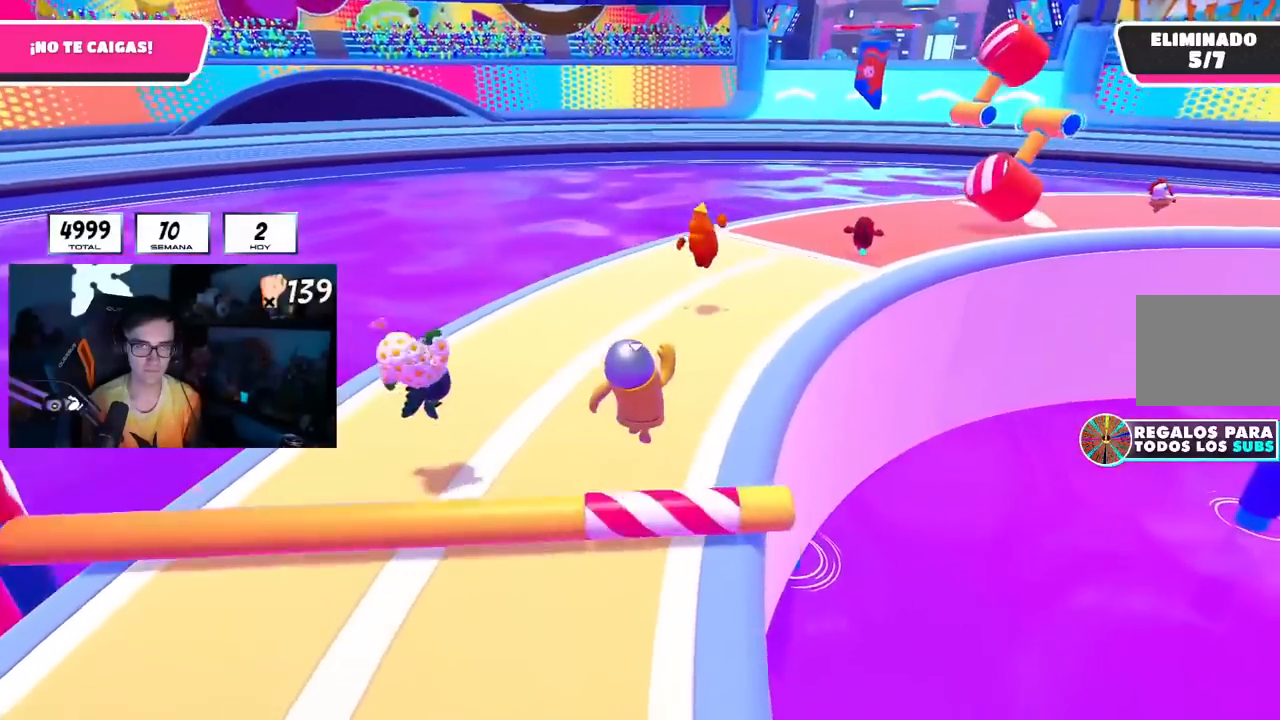
{"buttons": [], "left_stick": "up", "right_stick": "center", "events": [[17, "left_stick", "up"], [100, "right_stick", "up-right"], [267, "right_stick", "center"], [350, "L1", "down"], [367, "R1", "down"], [417, "R1", "up"], [450, "L1", "up"]]}
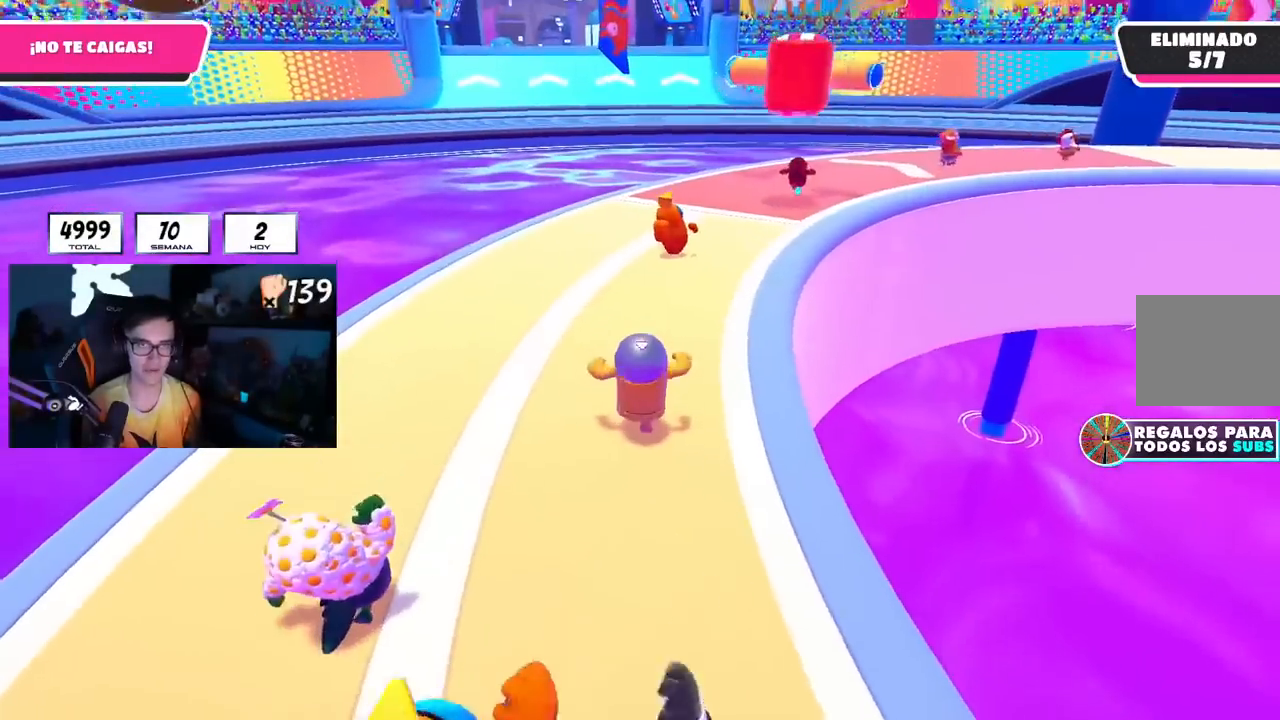
{"buttons": [], "left_stick": "up", "right_stick": "center", "events": []}
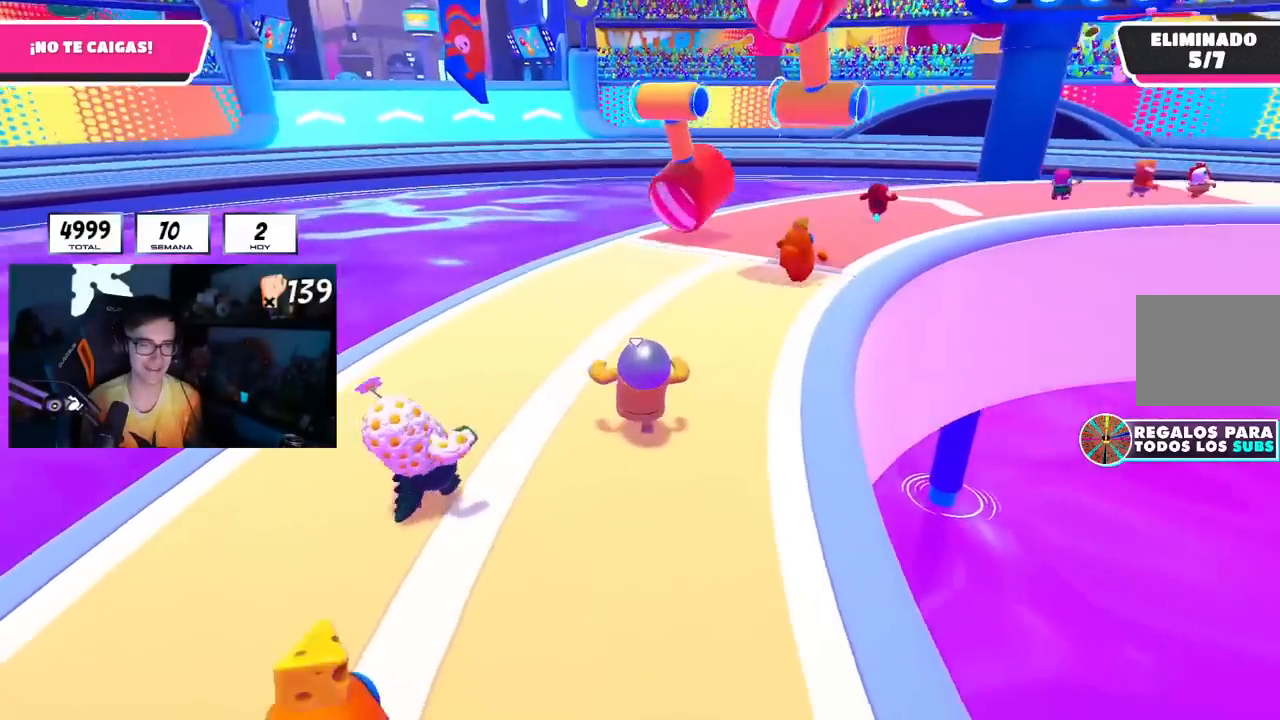
{"buttons": [], "left_stick": "up", "right_stick": "center", "events": []}
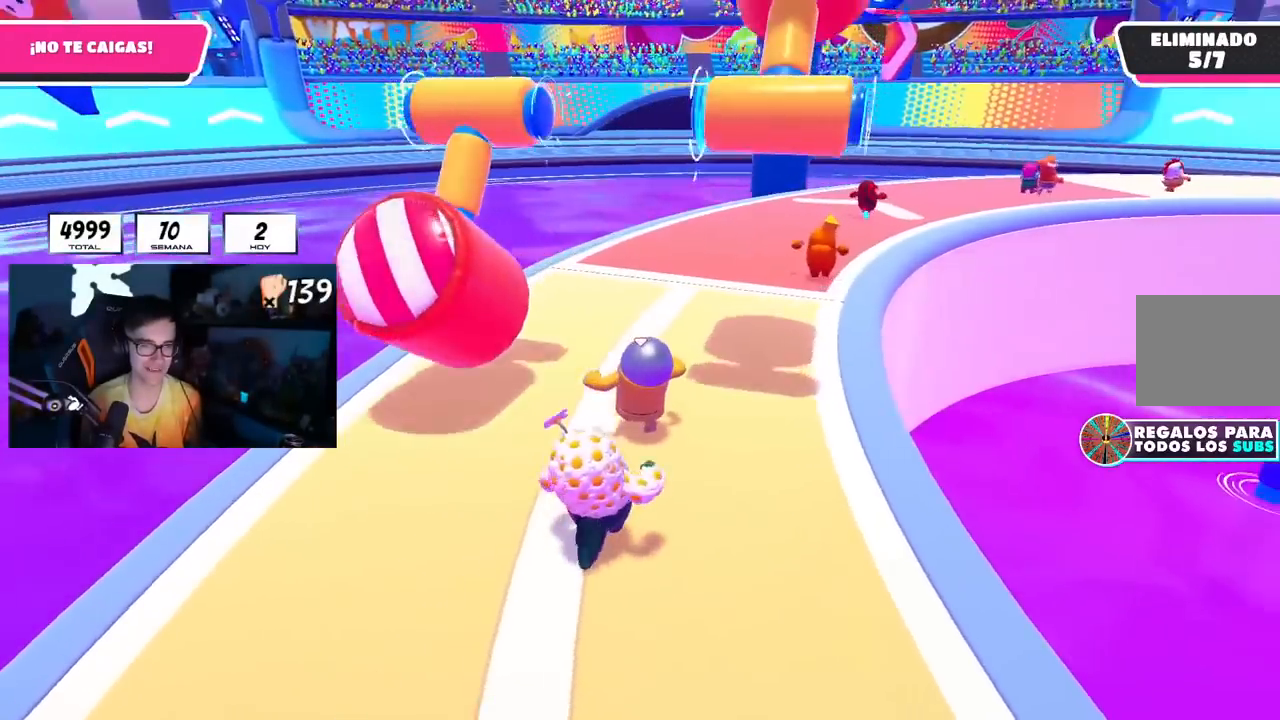
{"buttons": [], "left_stick": "up-right", "right_stick": "center", "events": [[301, "left_stick", "up-right"]]}
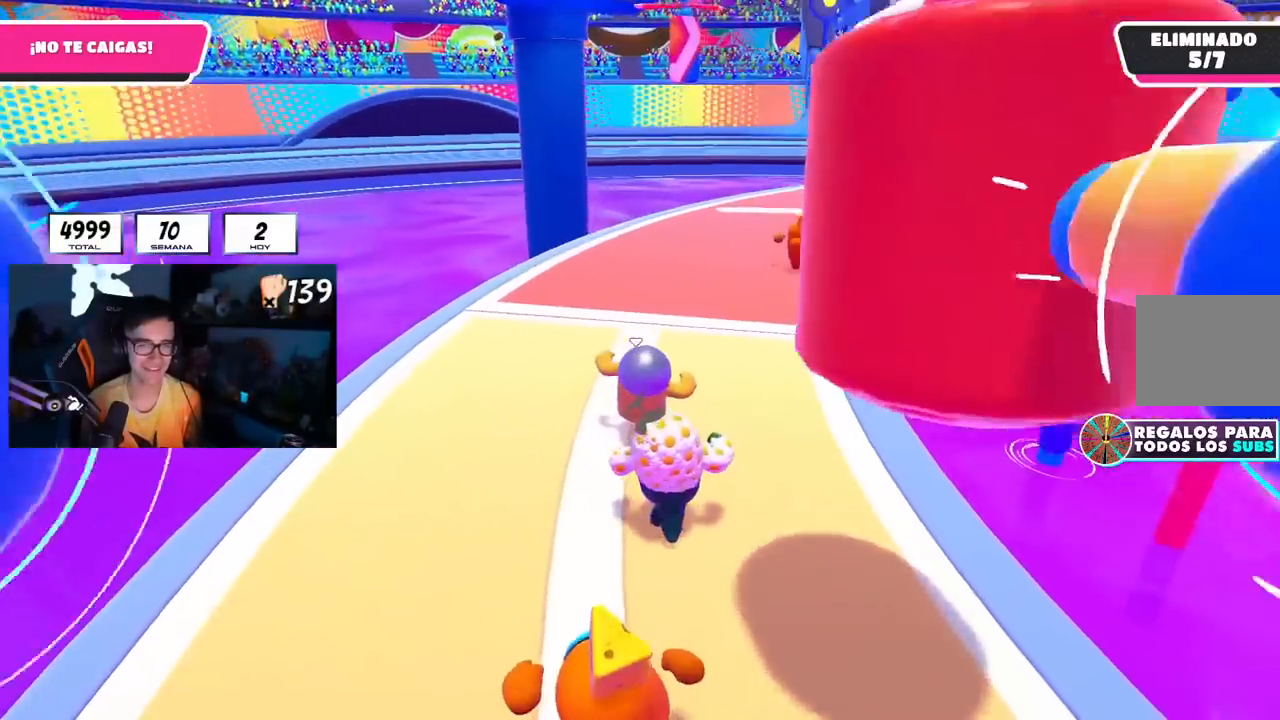
{"buttons": [], "left_stick": "up-right", "right_stick": "center", "events": [[67, "R1", "down"], [150, "R1", "up"]]}
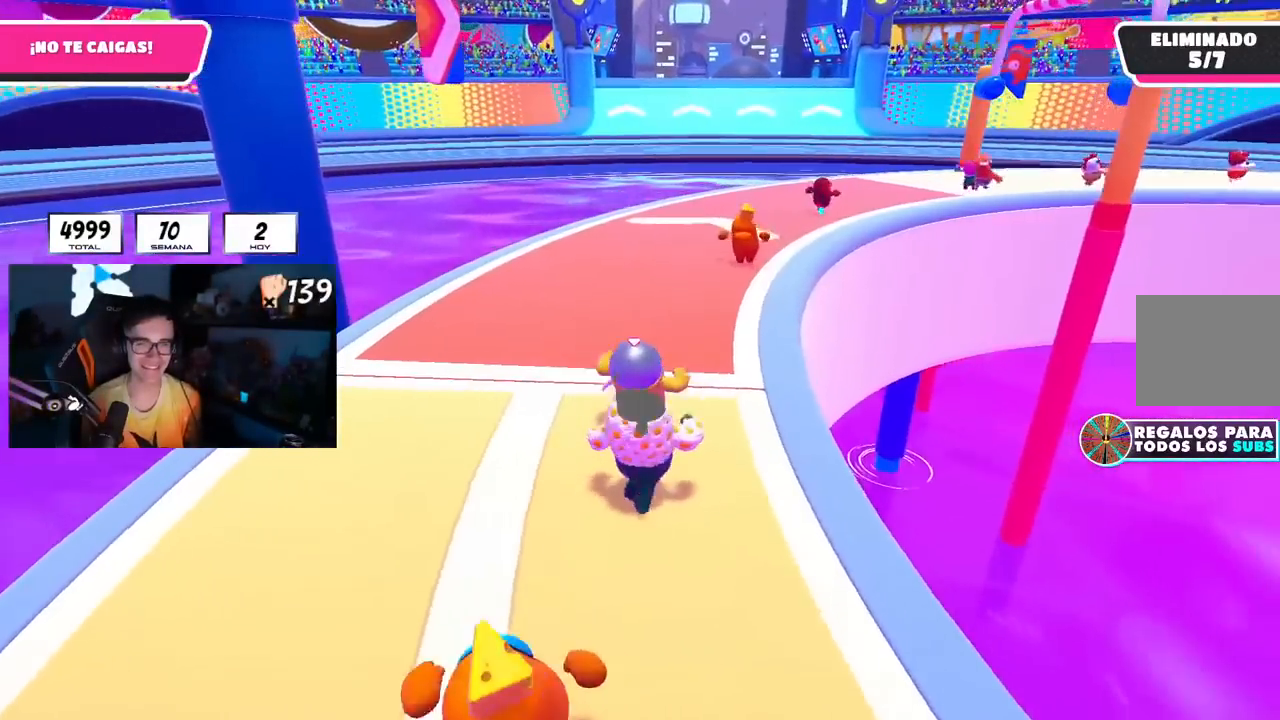
{"buttons": [], "left_stick": "up", "right_stick": "center", "events": [[201, "right_stick", "up-right"], [267, "left_stick", "up"], [351, "right_stick", "center"]]}
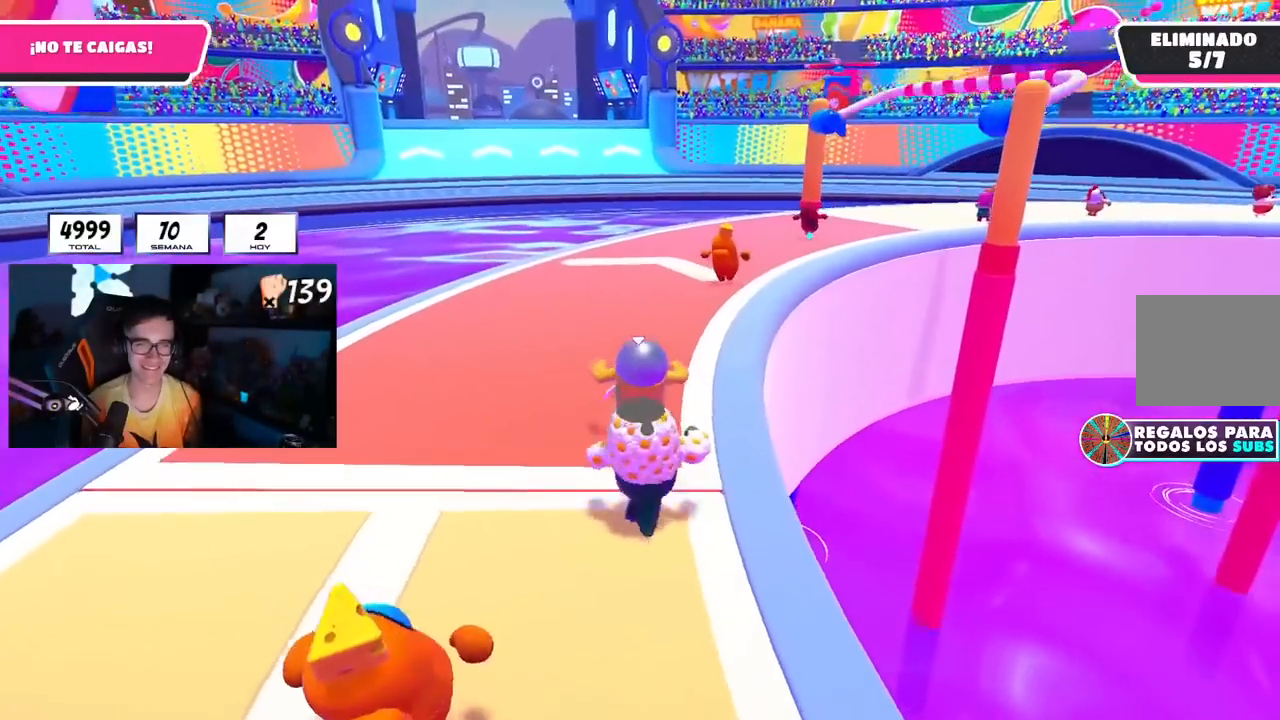
{"buttons": [], "left_stick": "up", "right_stick": "center", "events": [[167, "right_stick", "down"], [250, "right_stick", "center"]]}
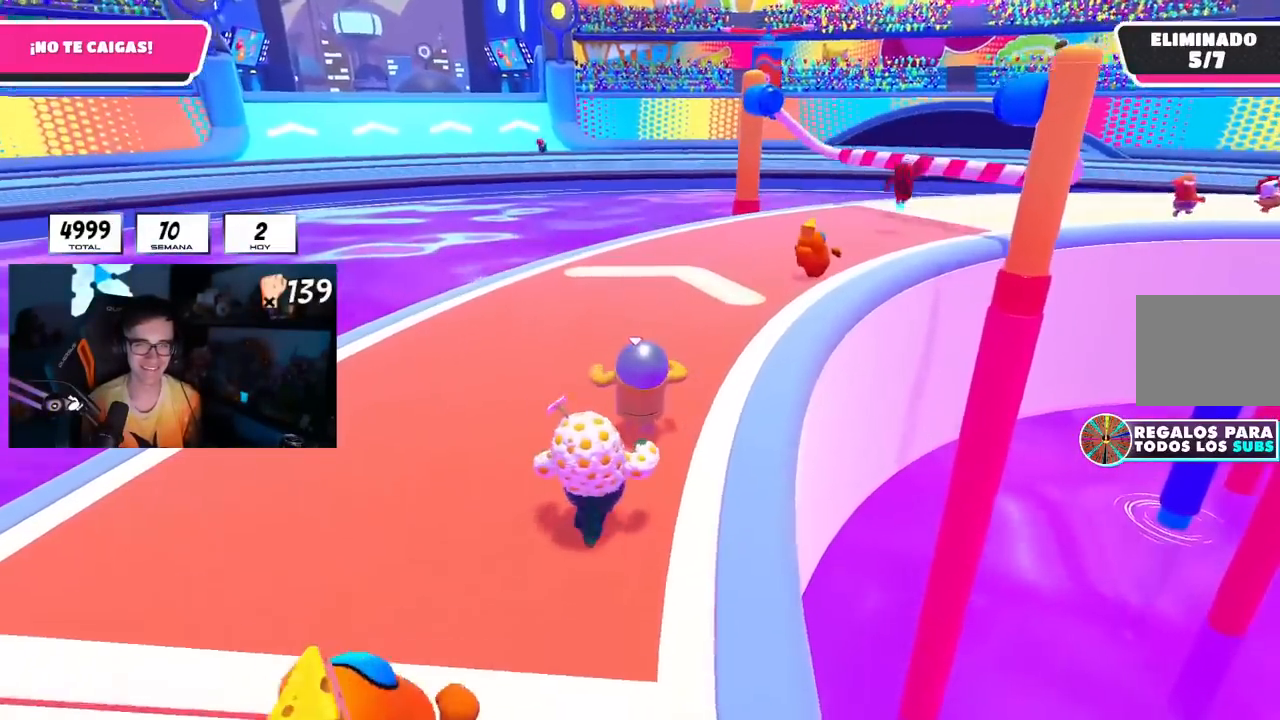
{"buttons": [], "left_stick": "down-right", "right_stick": "center", "events": [[317, "left_stick", "down-left"], [468, "left_stick", "down-right"]]}
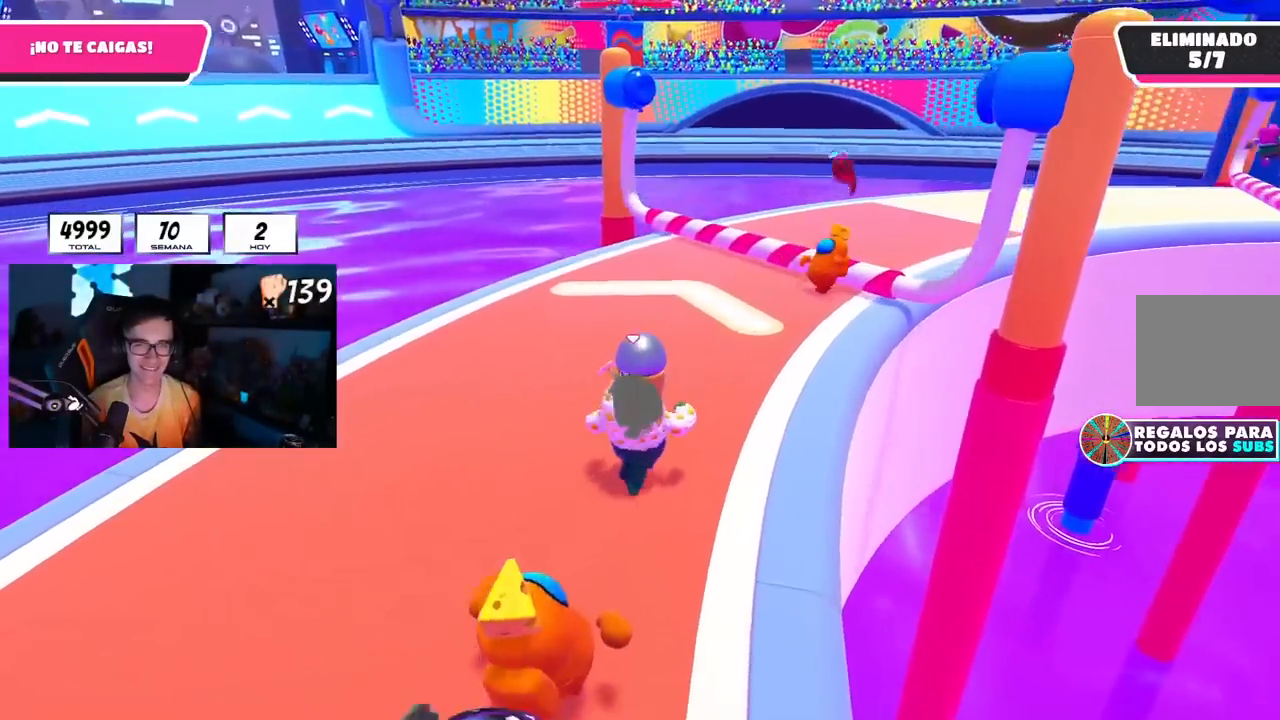
{"buttons": [], "left_stick": "up-right", "right_stick": "center", "events": [[150, "R1", "down"], [217, "R1", "up"], [233, "left_stick", "down-left"], [384, "left_stick", "up-right"]]}
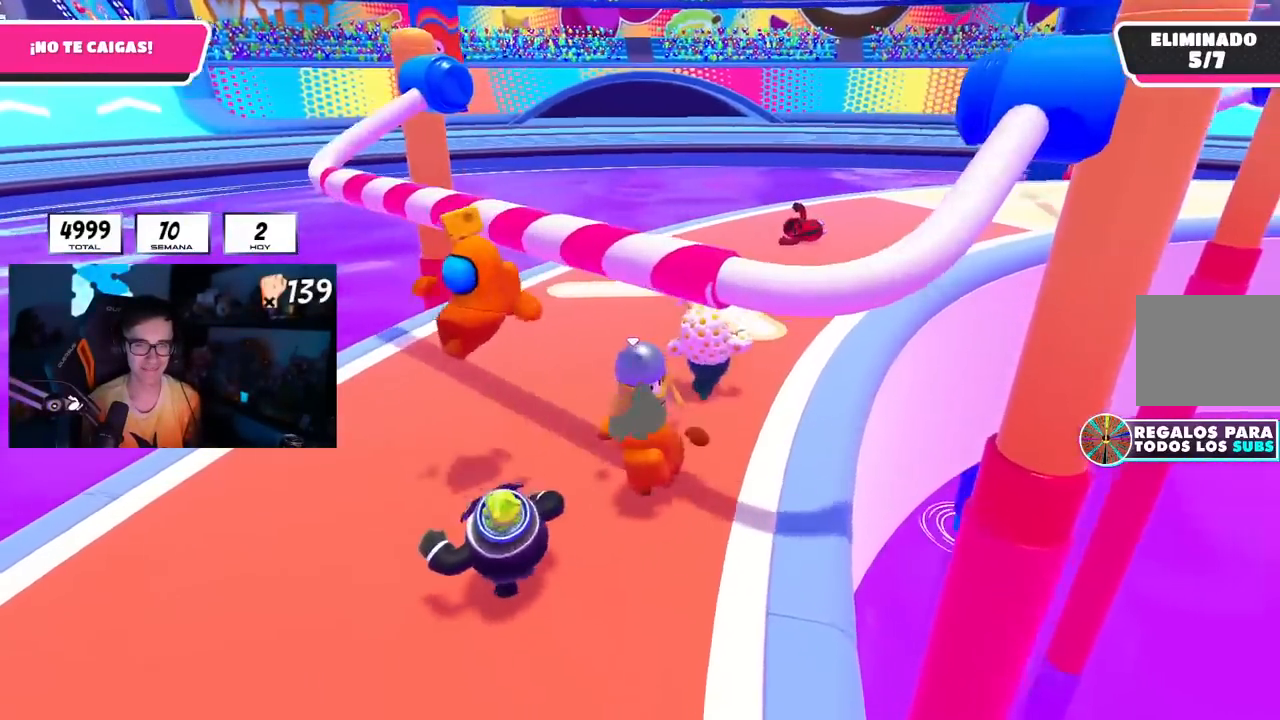
{"buttons": ["L1"], "left_stick": "up", "right_stick": "center", "events": [[34, "L1", "down"], [84, "L1", "up"], [217, "right_stick", "right"], [367, "left_stick", "up"], [367, "right_stick", "center"], [501, "L1", "down"]]}
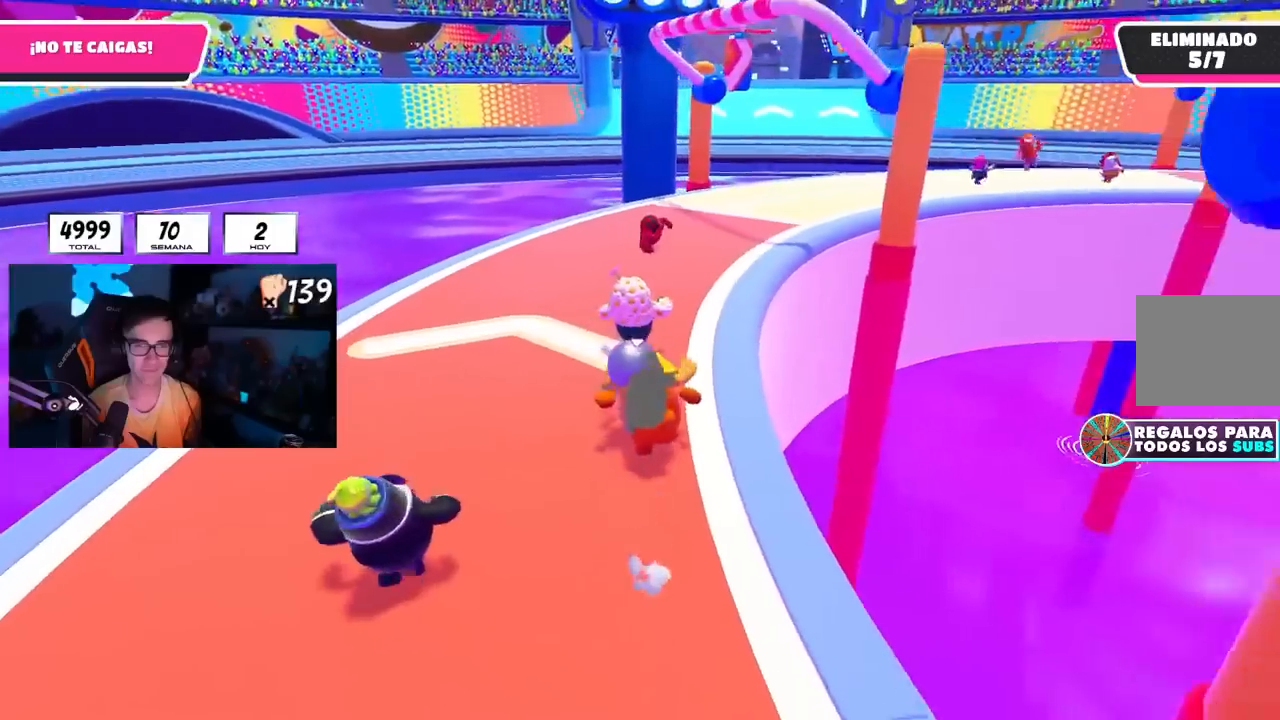
{"buttons": [], "left_stick": "up-right", "right_stick": "center", "events": [[250, "L1", "up"], [367, "left_stick", "up-right"]]}
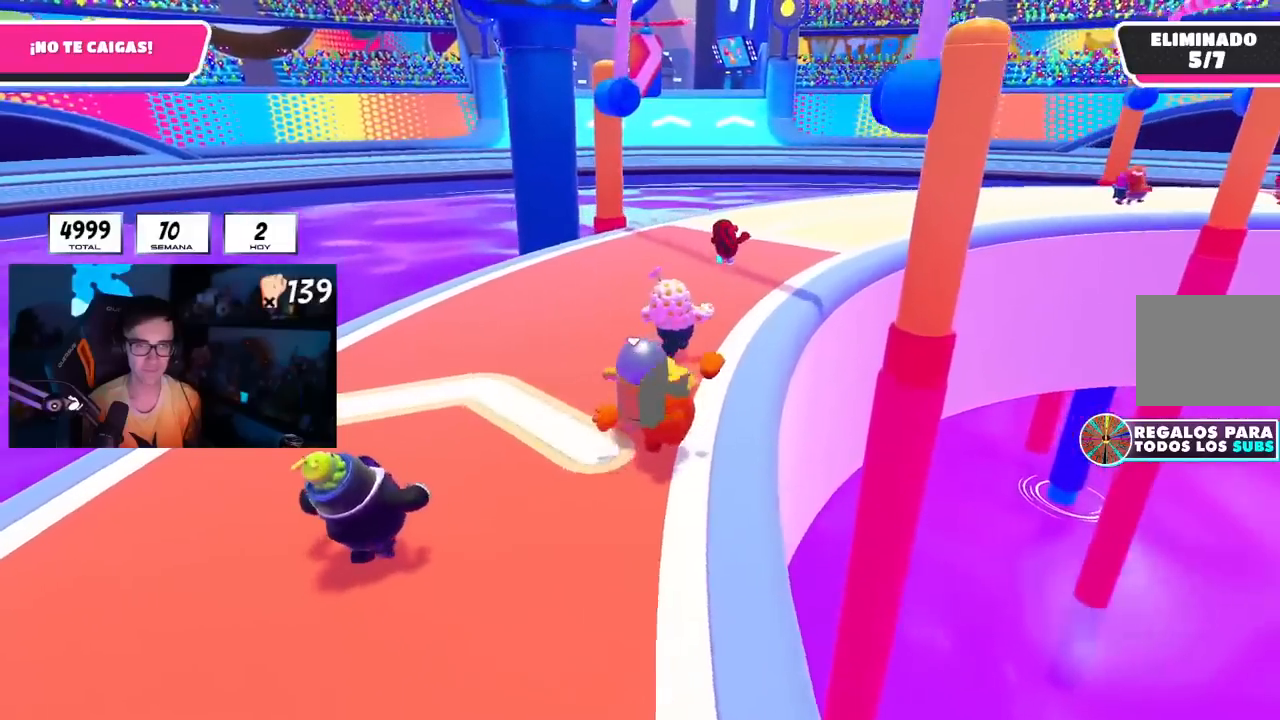
{"buttons": [], "left_stick": "up-right", "right_stick": "center", "events": [[50, "L1", "down"], [100, "right_stick", "up-right"], [167, "L1", "up"], [201, "right_stick", "center"]]}
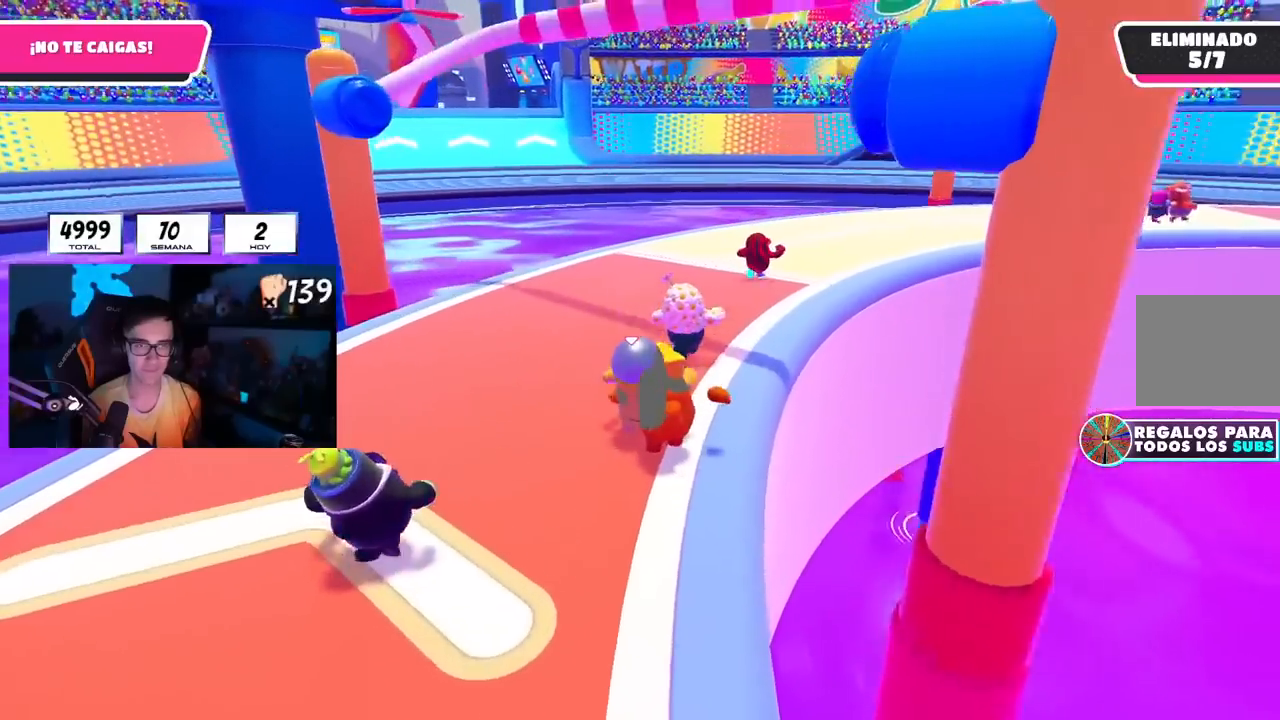
{"buttons": [], "left_stick": "up", "right_stick": "center", "events": [[300, "left_stick", "up"]]}
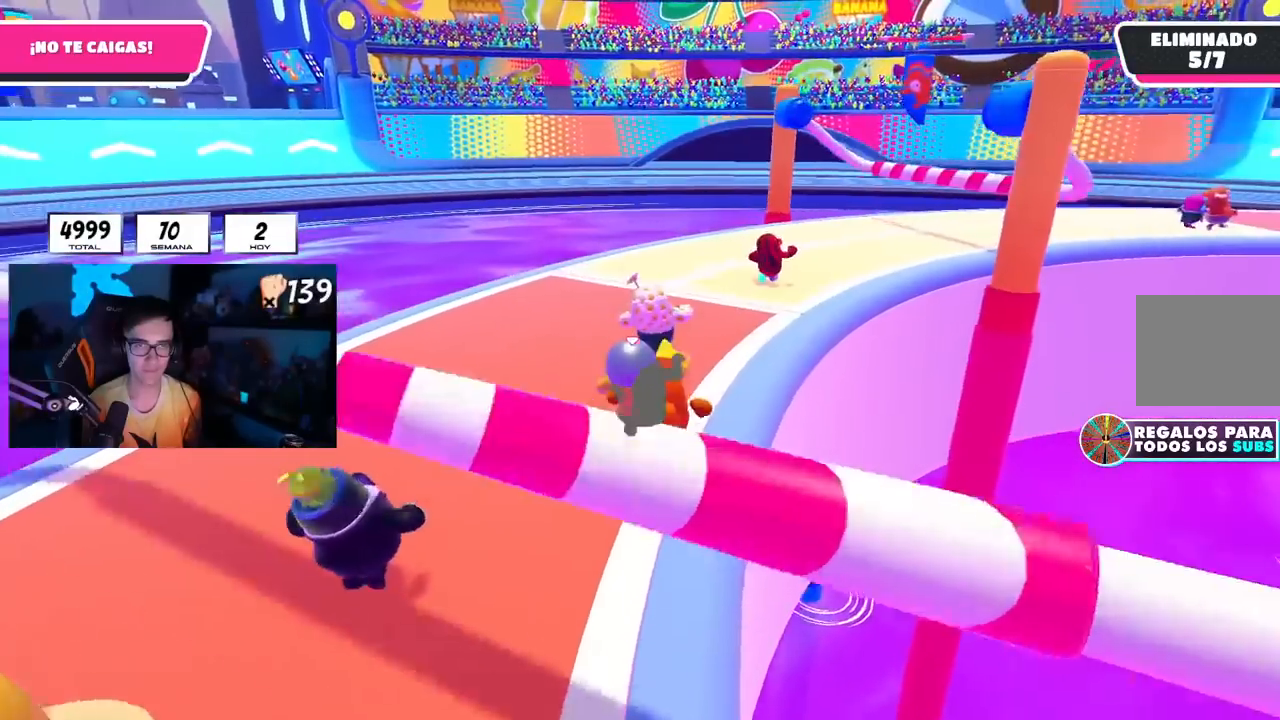
{"buttons": [], "left_stick": "down-right", "right_stick": "center", "events": [[117, "left_stick", "up-left"], [251, "left_stick", "center"], [301, "left_stick", "down-right"]]}
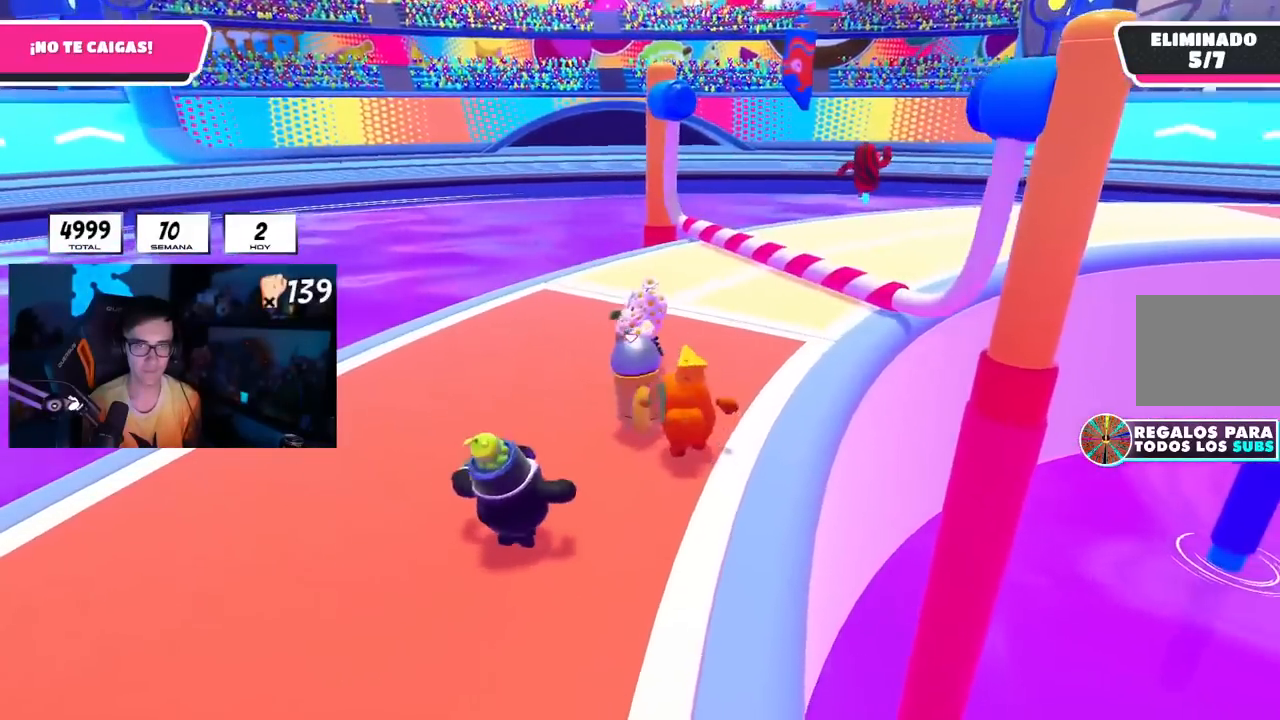
{"buttons": [], "left_stick": "up-right", "right_stick": "down-right", "events": [[33, "left_stick", "center"], [250, "left_stick", "up-right"], [500, "right_stick", "down-right"]]}
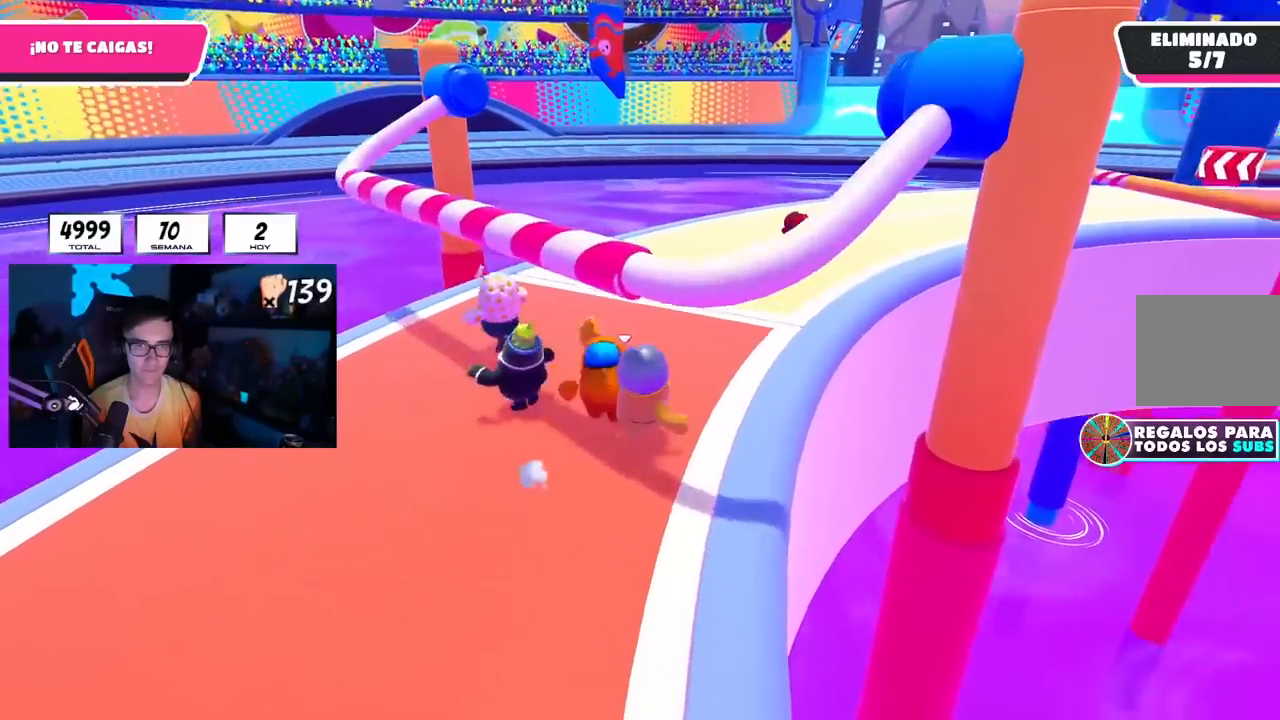
{"buttons": [], "left_stick": "up", "right_stick": "center", "events": [[50, "right_stick", "center"], [184, "left_stick", "up"]]}
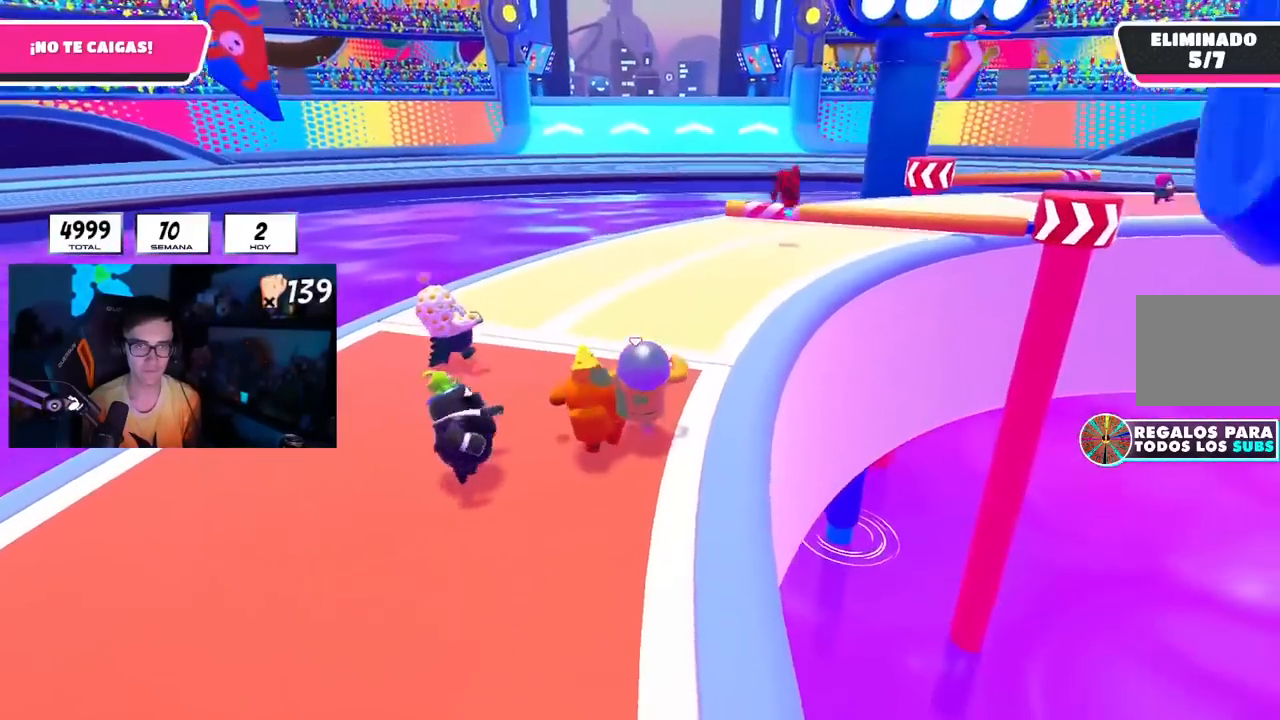
{"buttons": [], "left_stick": "up-right", "right_stick": "center", "events": [[100, "left_stick", "up-right"], [350, "CROSS", "down"], [484, "CROSS", "up"]]}